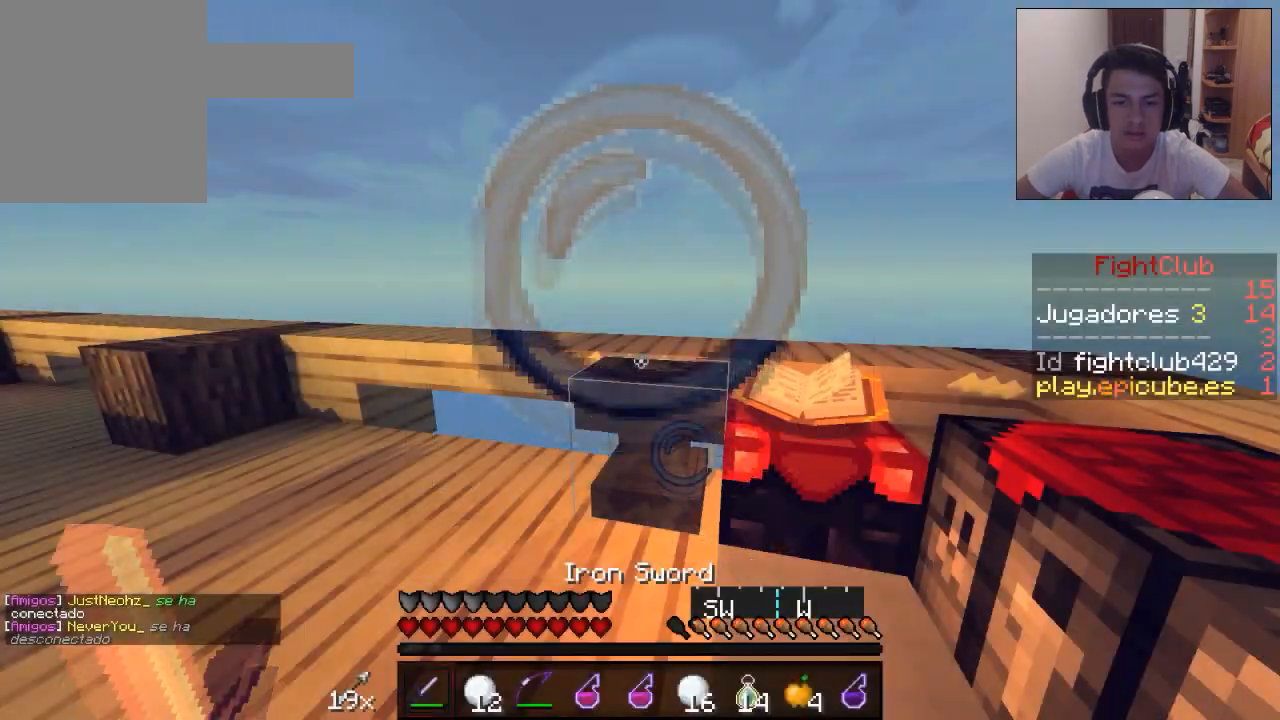
Gameplay with keyboard and mouse; each line is a JSON object with the keys and mouse buttons held at the frame after it. "events" lists presses ("down") and releases ("up") of "a", "d", "s", "w", "mouse_left" and "mouse_right" between this image and that frame as [ms after this image, input, new state], when the widget could be followed in between. "mouse_left", "mouse_right" = the "left", "right" buttons of the "mouse" list. No other keys are recorded. Fast repeated clicks can show as one long hold. Mouse movement is not recorded.
{"keys": [], "mouse": [], "events": []}
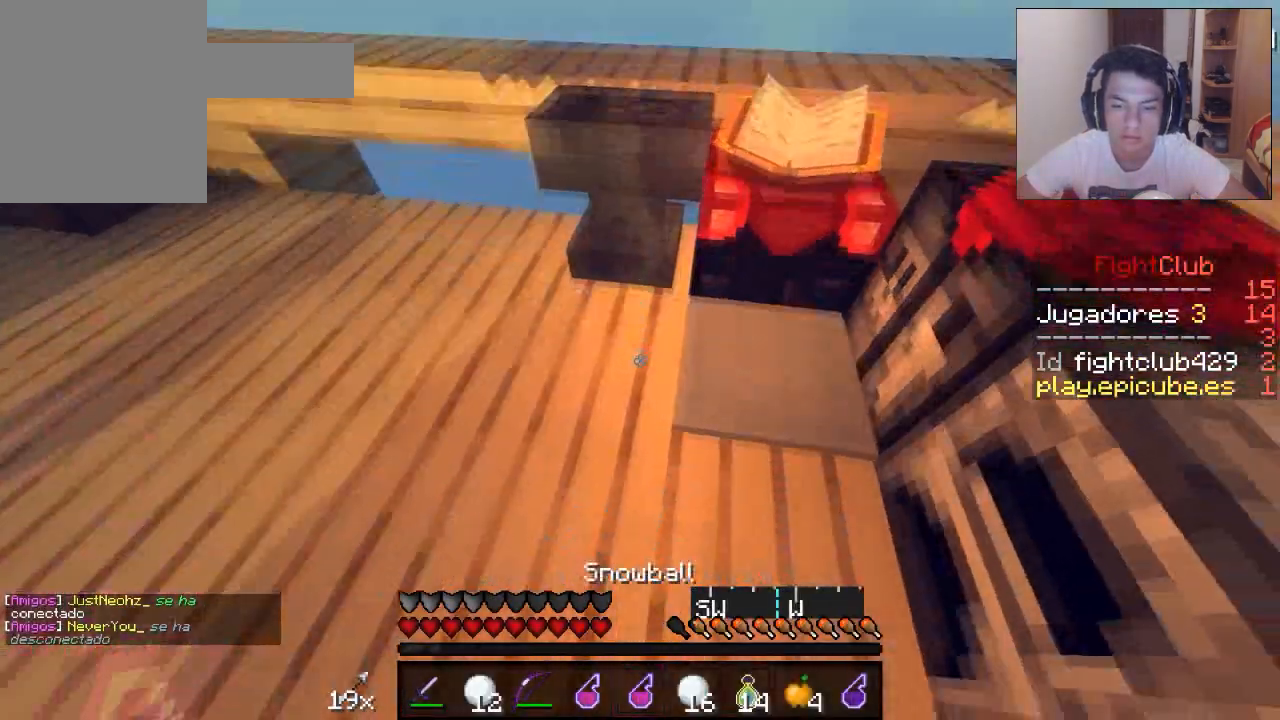
{"keys": ["a"], "mouse": ["right"], "events": [[217, "d", "down"], [217, "mouse_right", "down"], [267, "mouse_right", "up"], [317, "mouse_right", "down"], [367, "a", "down"], [367, "d", "up"], [417, "mouse_right", "up"], [467, "mouse_right", "down"]]}
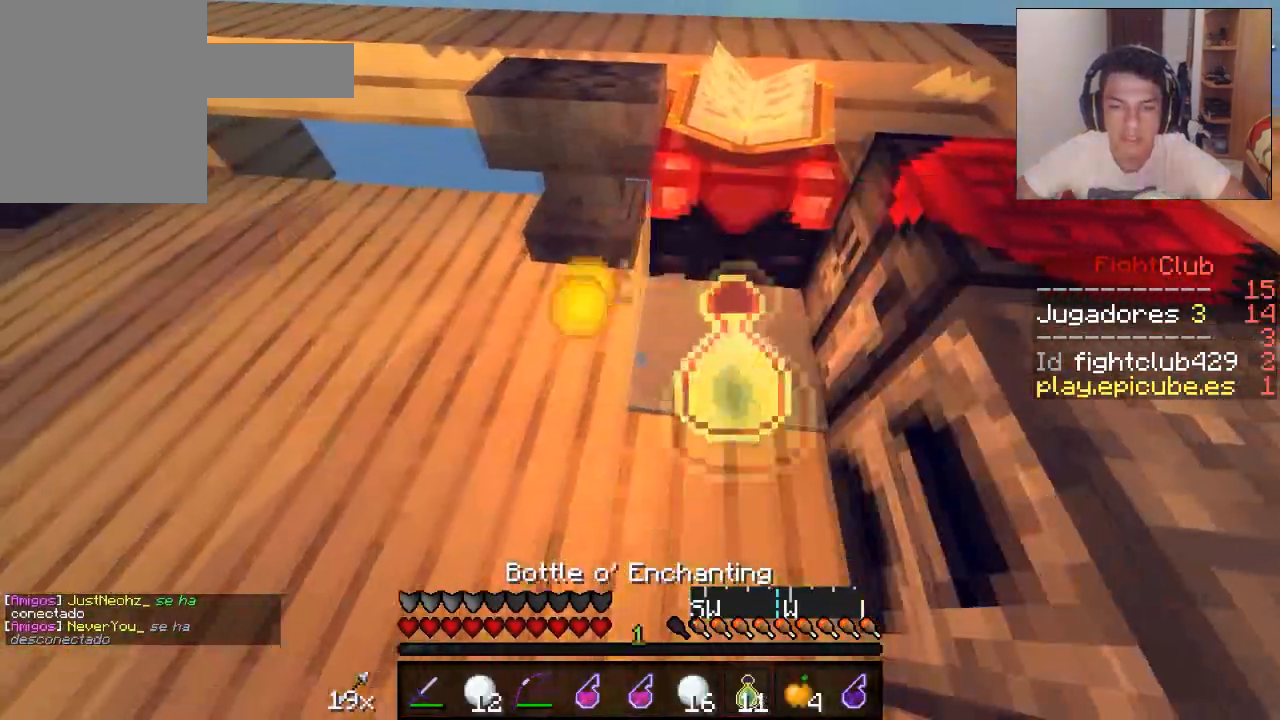
{"keys": ["d"], "mouse": [], "events": [[17, "d", "down"], [17, "mouse_right", "up"], [67, "a", "up"], [117, "a", "down"], [117, "mouse_right", "down"], [167, "d", "up"], [167, "mouse_right", "up"], [217, "d", "down"], [217, "mouse_right", "down"], [267, "a", "up"], [267, "mouse_right", "up"], [317, "a", "down"], [317, "mouse_right", "down"], [367, "d", "up"], [418, "a", "up"], [418, "d", "down"], [418, "mouse_right", "up"]]}
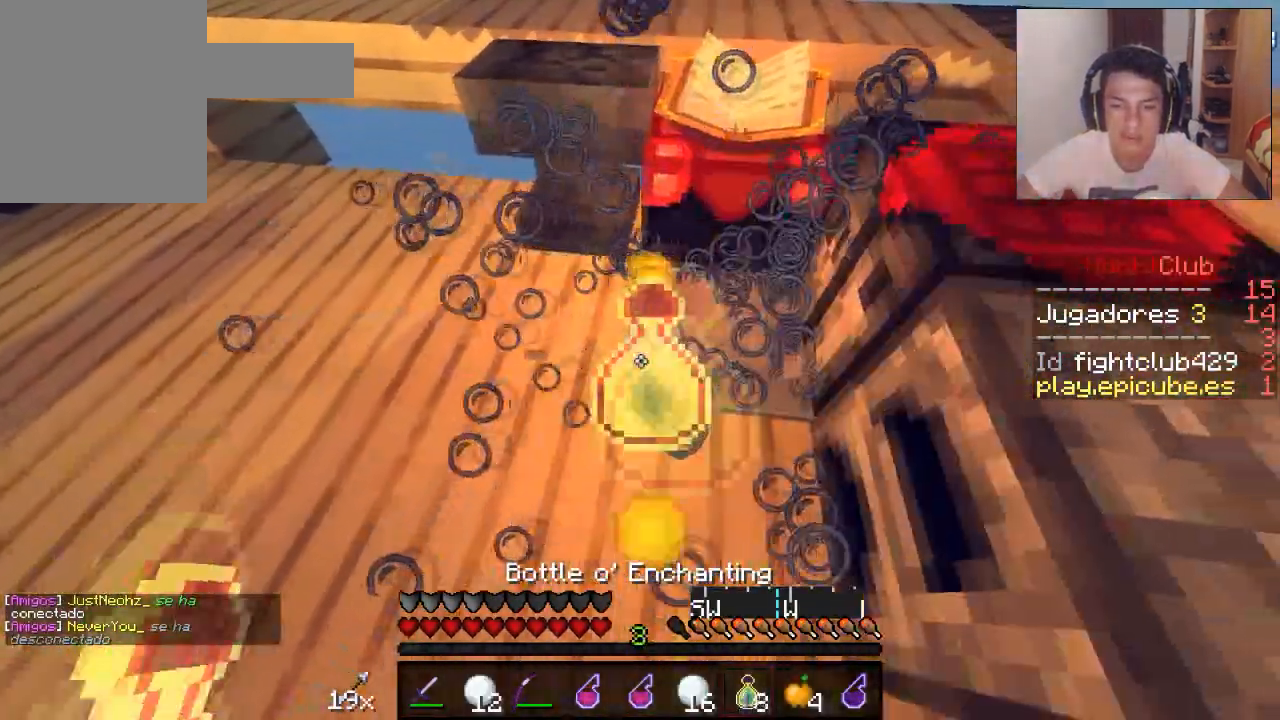
{"keys": ["a"], "mouse": [], "events": [[17, "d", "up"], [417, "a", "down"]]}